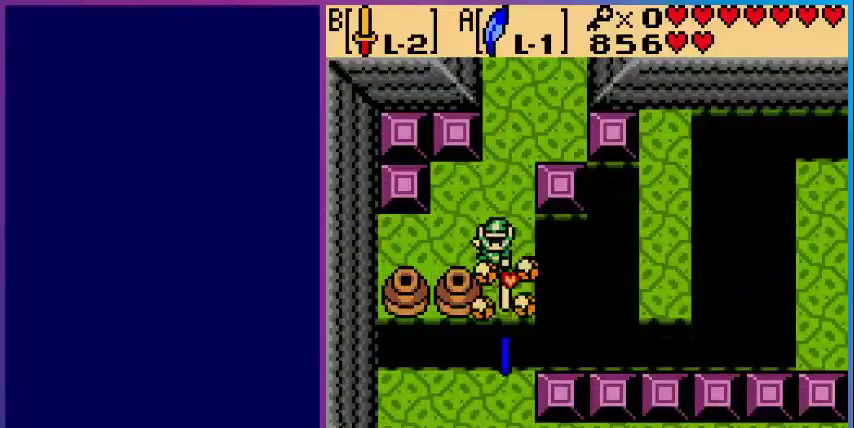
Gameplay with a controller (Nintendo layout); each line is a JSON object with the inputs held at the frame after it. "events" lists button and stick changes between this image and that frame as [ms after this image, input, new state], when the widget could be followed in between. Not read: L3 R3.
{"buttons": ["A", "DPAD_DOWN"], "events": [[160, "DPAD_DOWN", "down"], [320, "A", "down"]]}
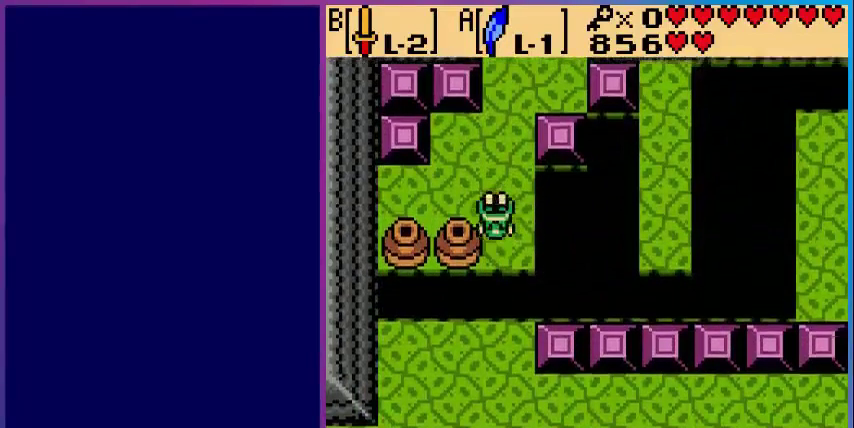
{"buttons": [], "events": [[80, "A", "up"], [360, "DPAD_DOWN", "up"]]}
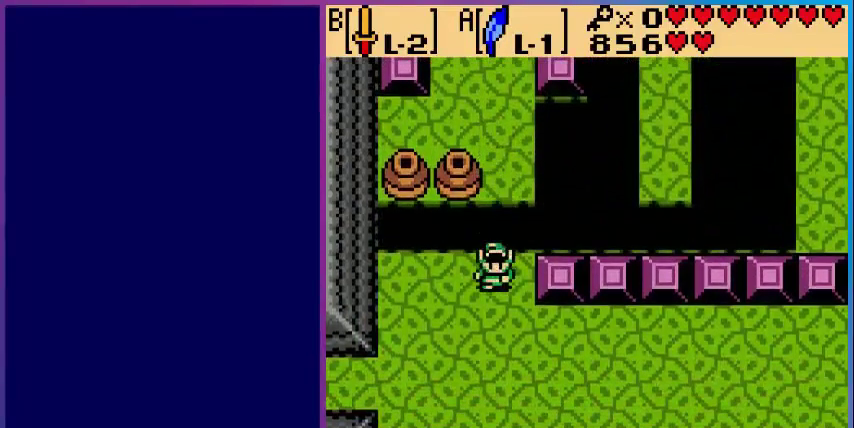
{"buttons": ["DPAD_UP"], "events": [[80, "DPAD_LEFT", "down"], [320, "DPAD_LEFT", "up"], [520, "DPAD_UP", "down"]]}
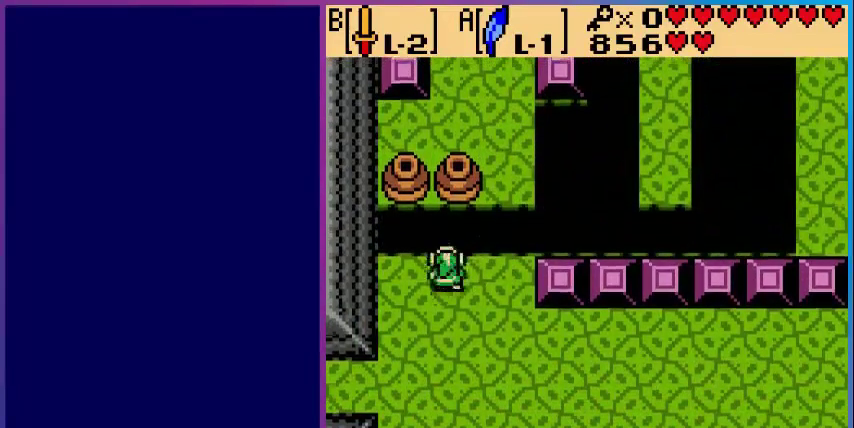
{"buttons": [], "events": [[80, "B", "down"], [80, "DPAD_UP", "up"], [200, "B", "up"]]}
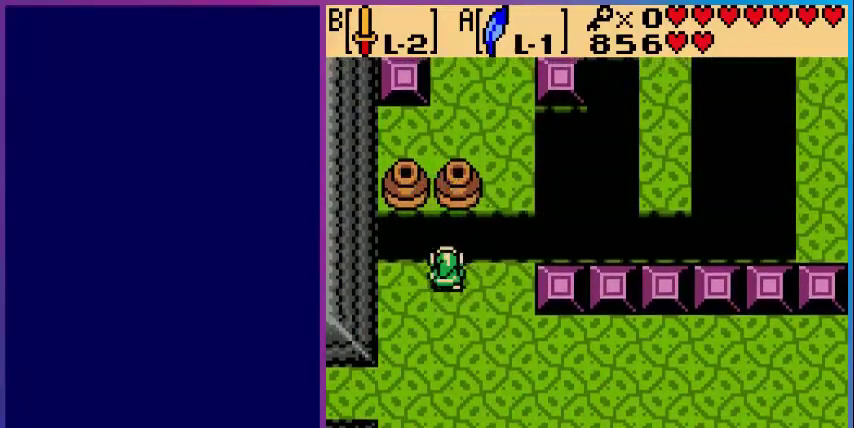
{"buttons": ["B"], "events": [[400, "DPAD_UP", "down"], [440, "B", "down"], [480, "DPAD_UP", "up"]]}
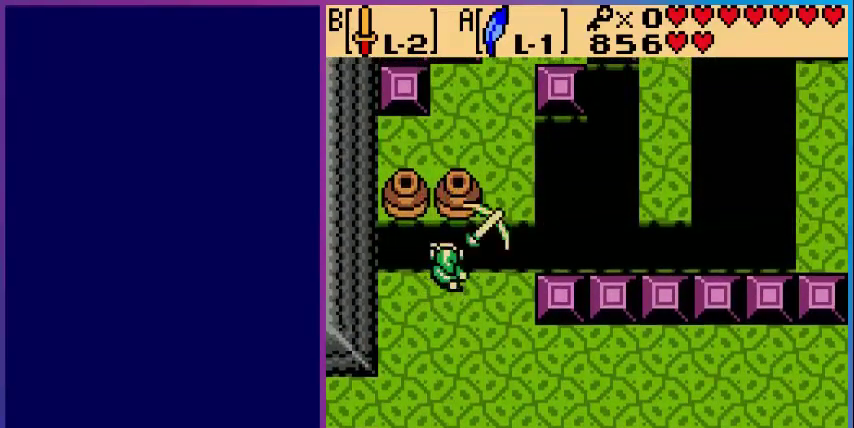
{"buttons": [], "events": [[240, "B", "up"]]}
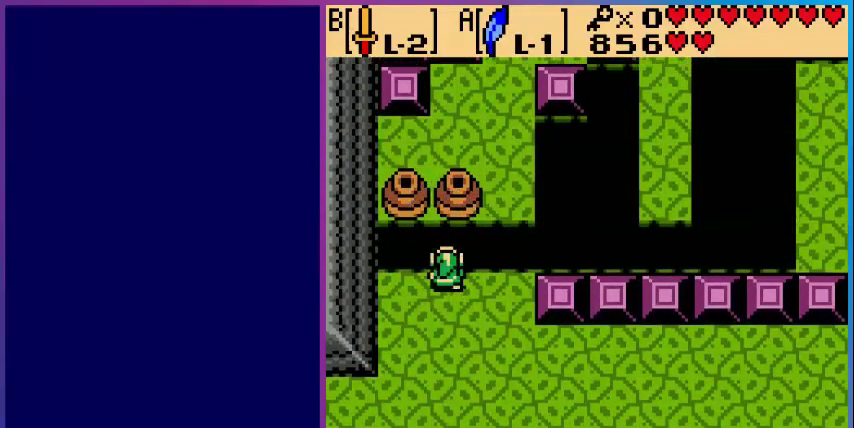
{"buttons": [], "events": []}
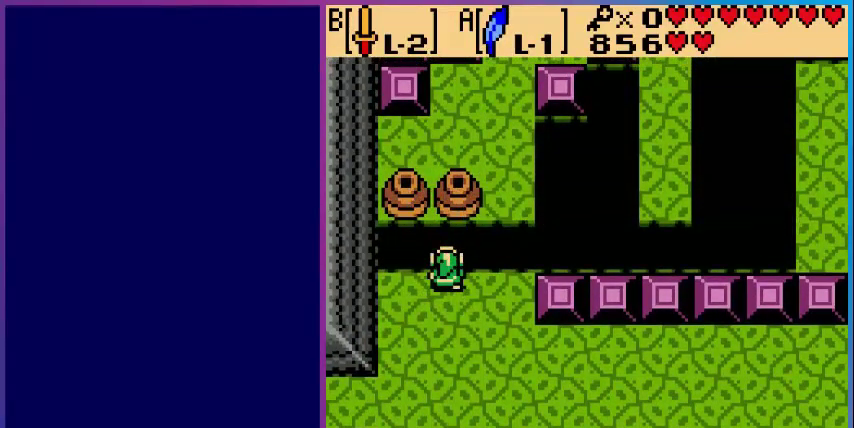
{"buttons": ["DPAD_UP"], "events": [[80, "A", "down"], [160, "DPAD_UP", "down"], [200, "A", "up"], [360, "B", "down"], [480, "B", "up"]]}
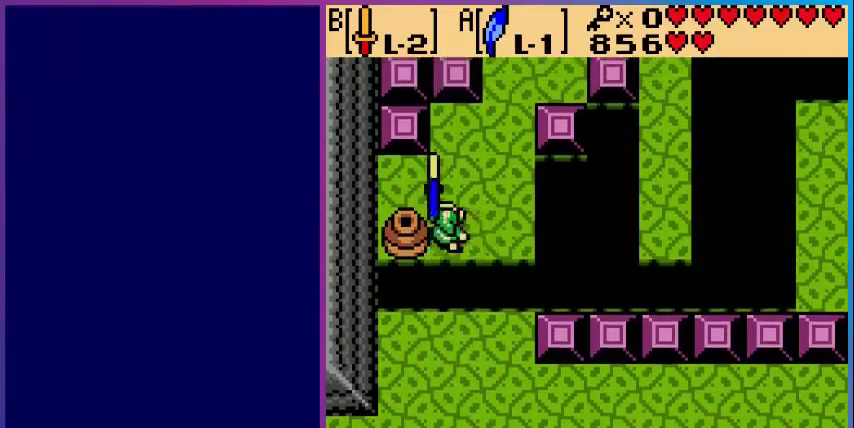
{"buttons": [], "events": [[120, "B", "down"], [200, "DPAD_UP", "up"], [240, "B", "up"]]}
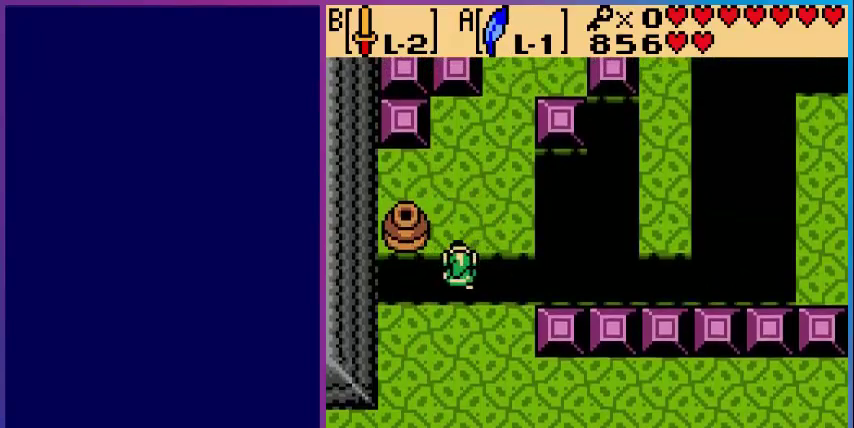
{"buttons": [], "events": []}
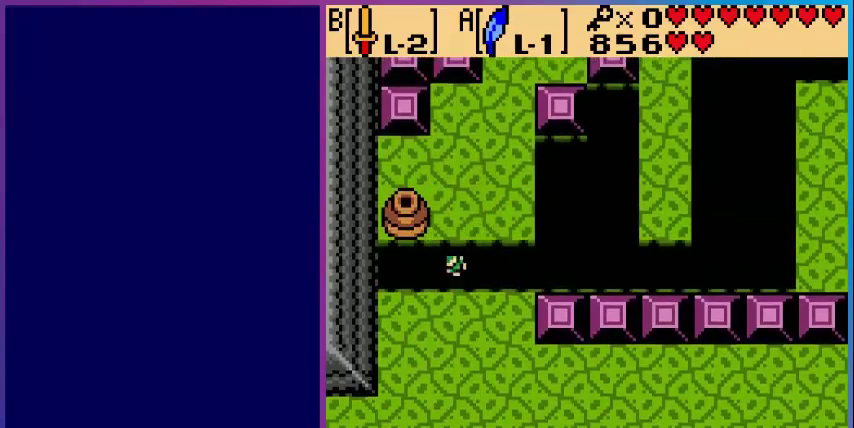
{"buttons": [], "events": []}
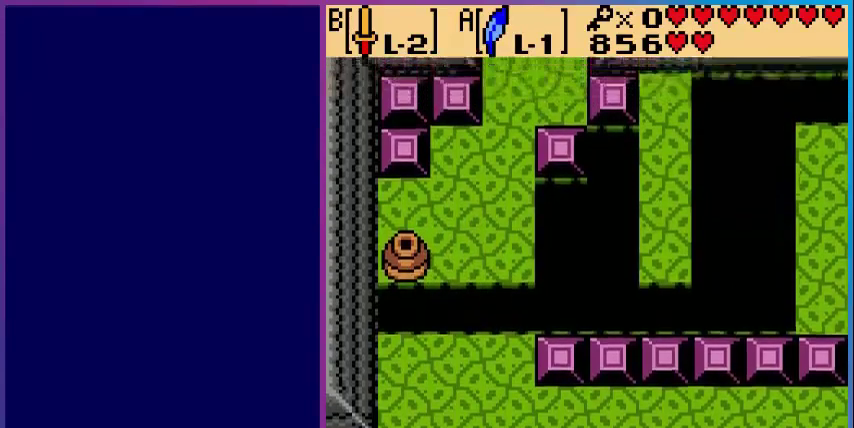
{"buttons": [], "events": []}
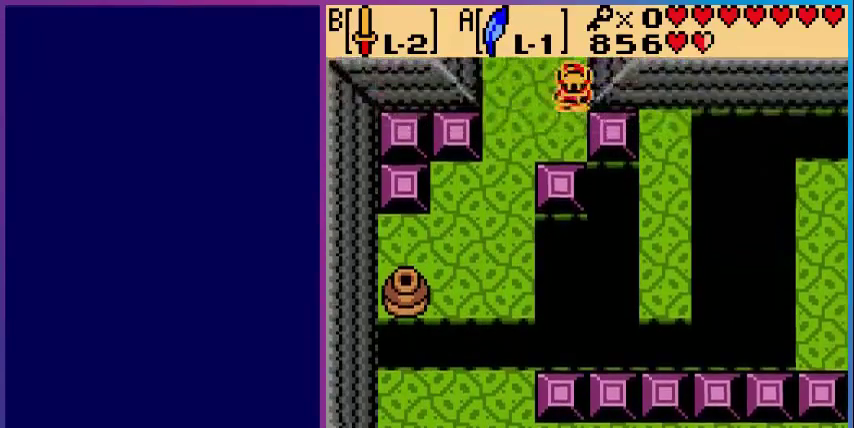
{"buttons": ["DPAD_DOWN", "DPAD_LEFT"], "events": [[80, "DPAD_DOWN", "down"], [240, "DPAD_LEFT", "down"], [320, "DPAD_DOWN", "up"], [360, "DPAD_DOWN", "down"]]}
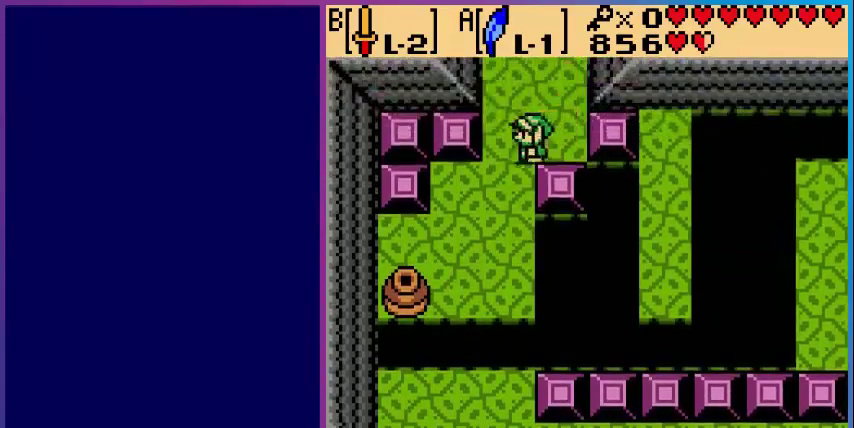
{"buttons": ["DPAD_DOWN"], "events": [[280, "DPAD_LEFT", "up"]]}
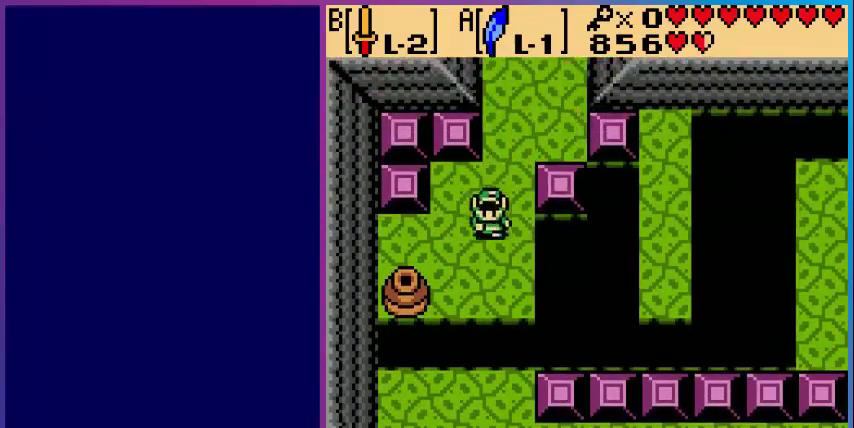
{"buttons": ["DPAD_DOWN"], "events": [[280, "A", "down"], [480, "A", "up"]]}
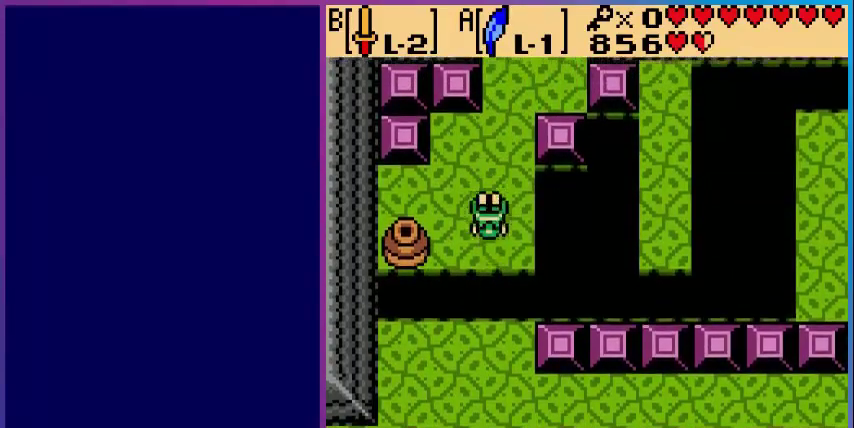
{"buttons": ["DPAD_DOWN", "DPAD_LEFT"], "events": [[160, "DPAD_LEFT", "down"]]}
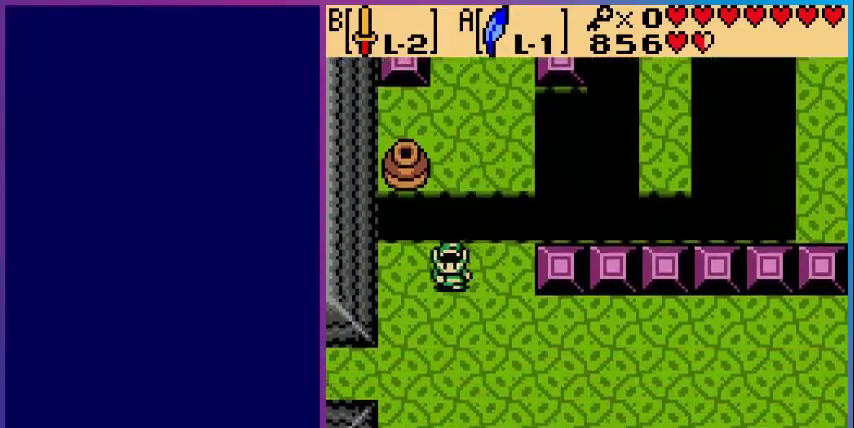
{"buttons": ["DPAD_LEFT"], "events": [[520, "DPAD_DOWN", "up"]]}
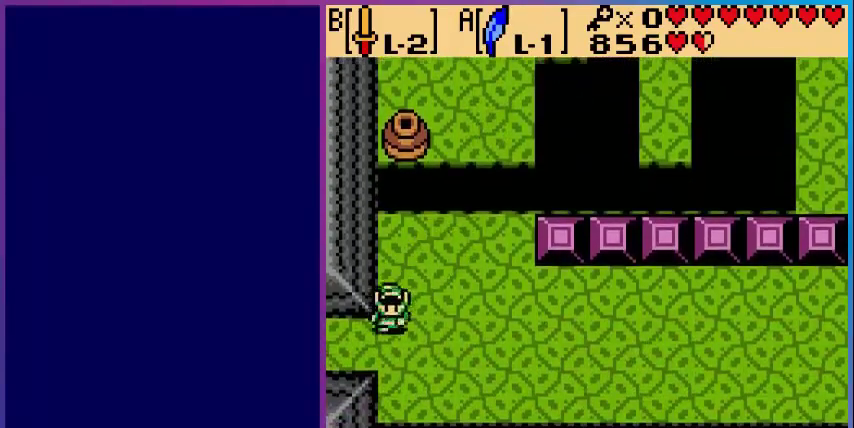
{"buttons": ["DPAD_LEFT"], "events": []}
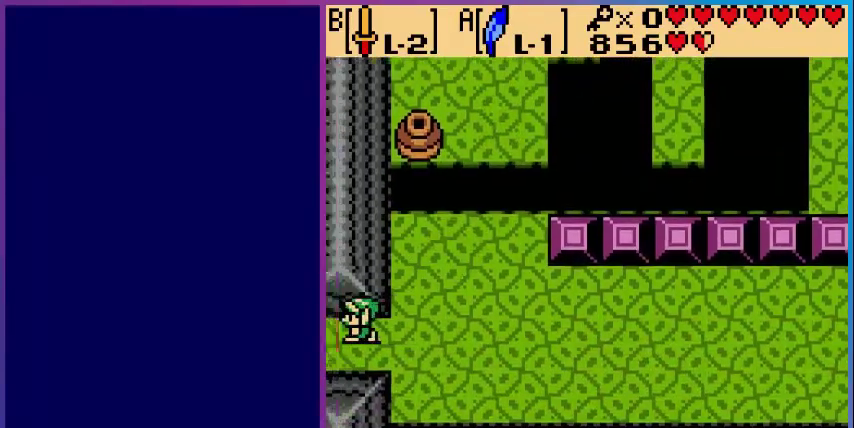
{"buttons": [], "events": [[120, "DPAD_LEFT", "up"]]}
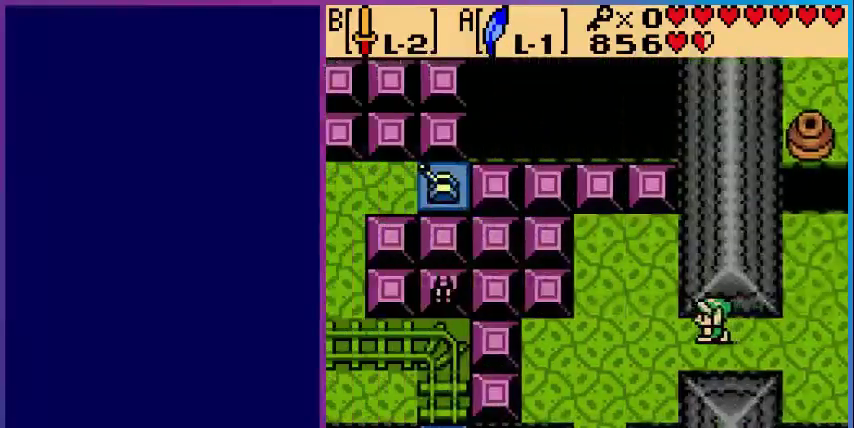
{"buttons": ["DPAD_DOWN", "DPAD_LEFT"], "events": [[40, "DPAD_LEFT", "down"], [360, "DPAD_DOWN", "down"]]}
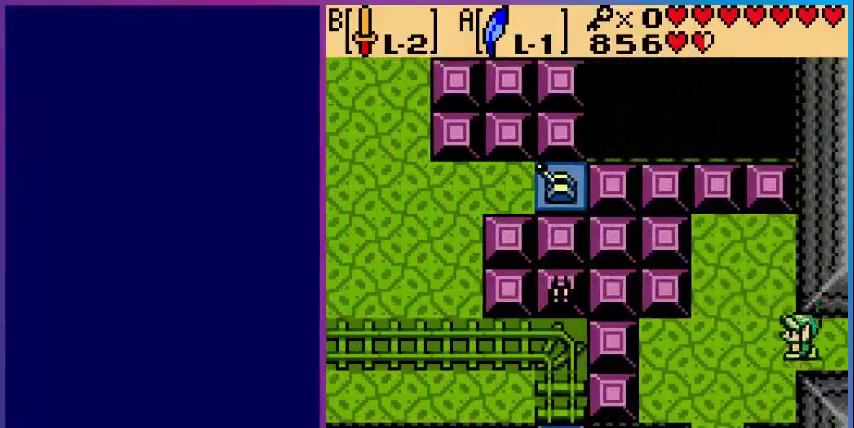
{"buttons": ["DPAD_DOWN", "DPAD_LEFT"], "events": []}
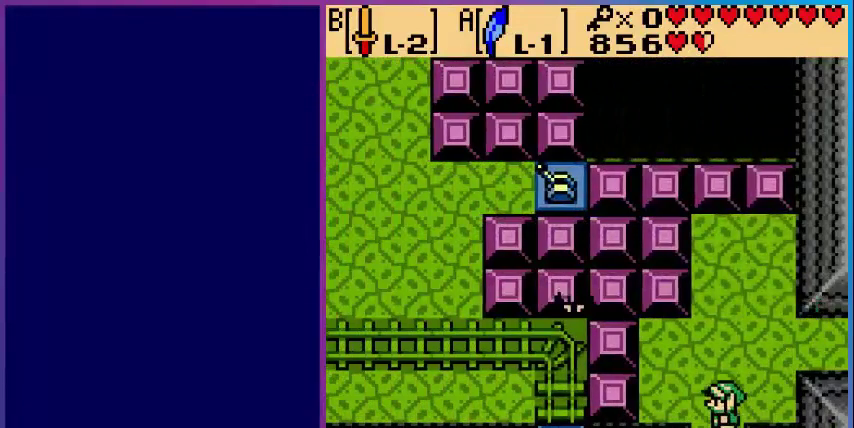
{"buttons": ["DPAD_DOWN"], "events": [[40, "DPAD_LEFT", "up"]]}
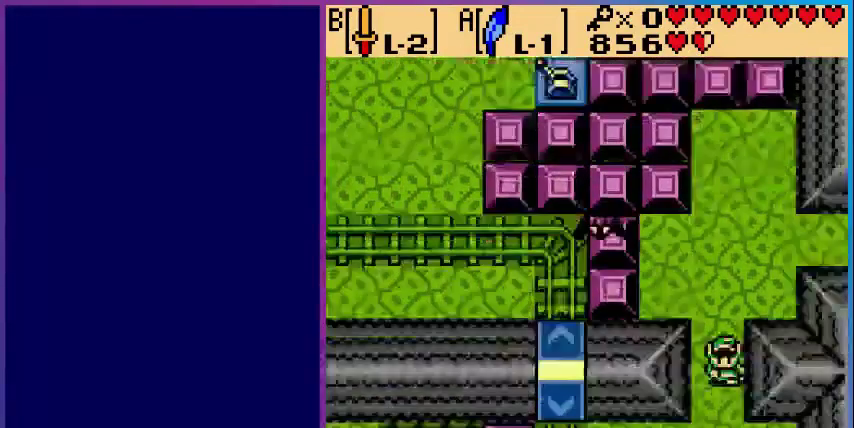
{"buttons": ["DPAD_DOWN"], "events": [[40, "DPAD_DOWN", "up"], [480, "DPAD_DOWN", "down"]]}
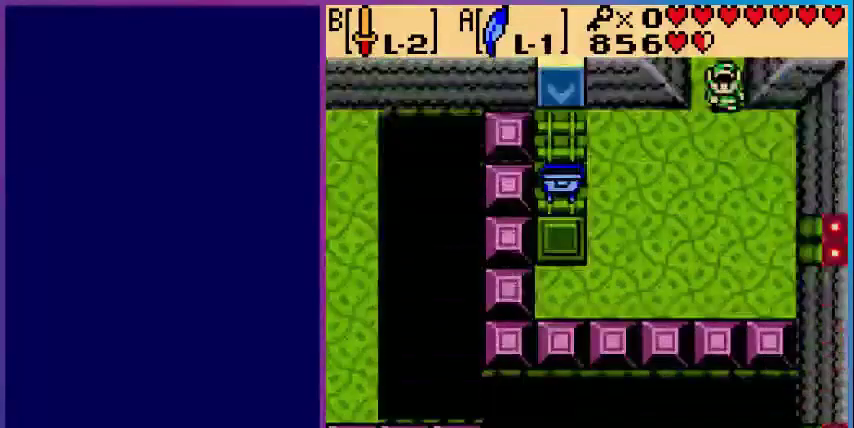
{"buttons": ["DPAD_DOWN", "DPAD_LEFT"], "events": [[240, "DPAD_LEFT", "down"]]}
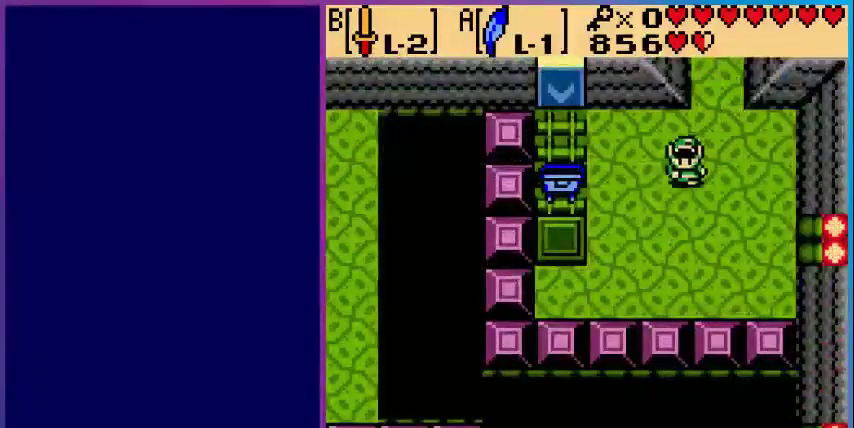
{"buttons": [], "events": [[160, "DPAD_DOWN", "up"], [440, "DPAD_LEFT", "up"]]}
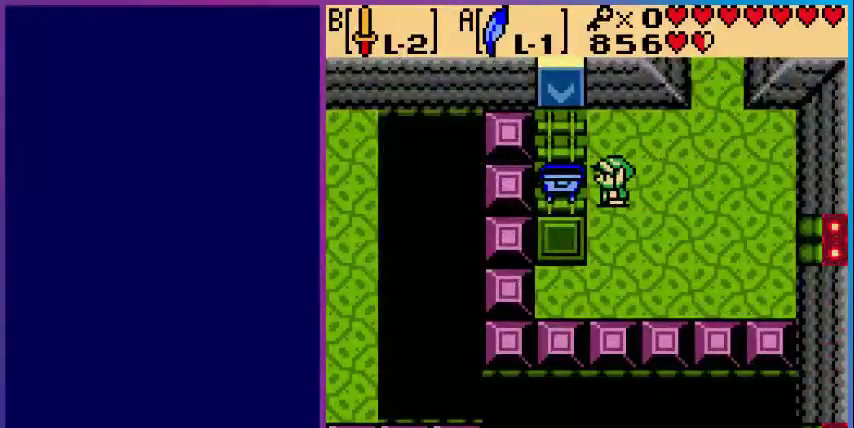
{"buttons": [], "events": []}
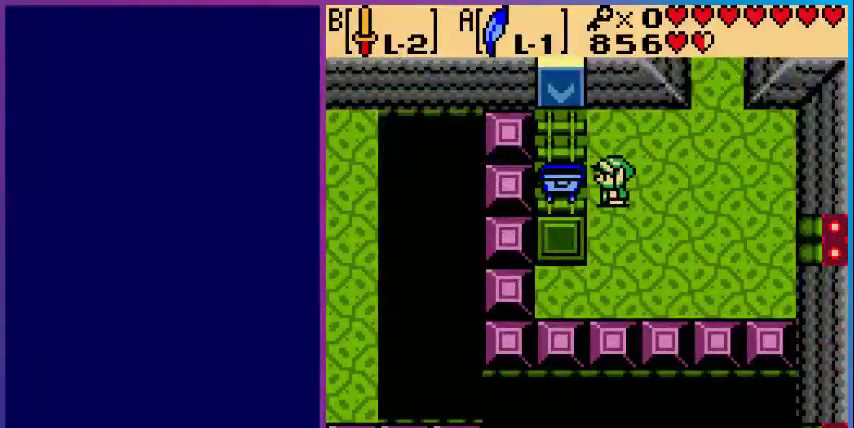
{"buttons": ["DPAD_LEFT"], "events": [[80, "DPAD_LEFT", "down"]]}
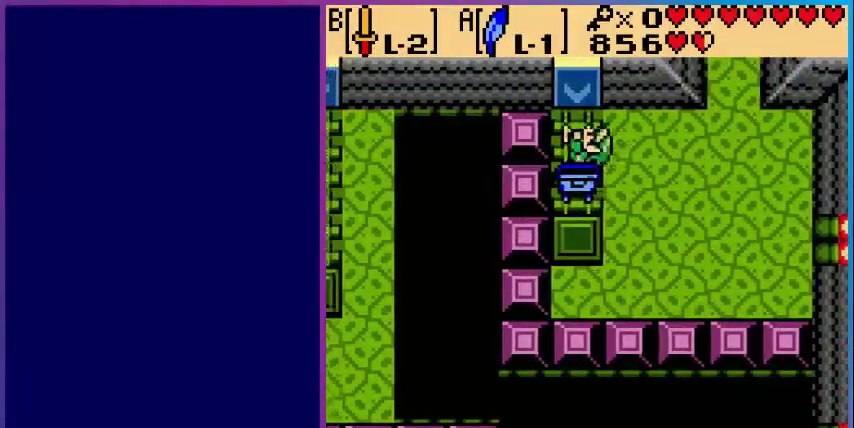
{"buttons": [], "events": [[80, "DPAD_LEFT", "up"]]}